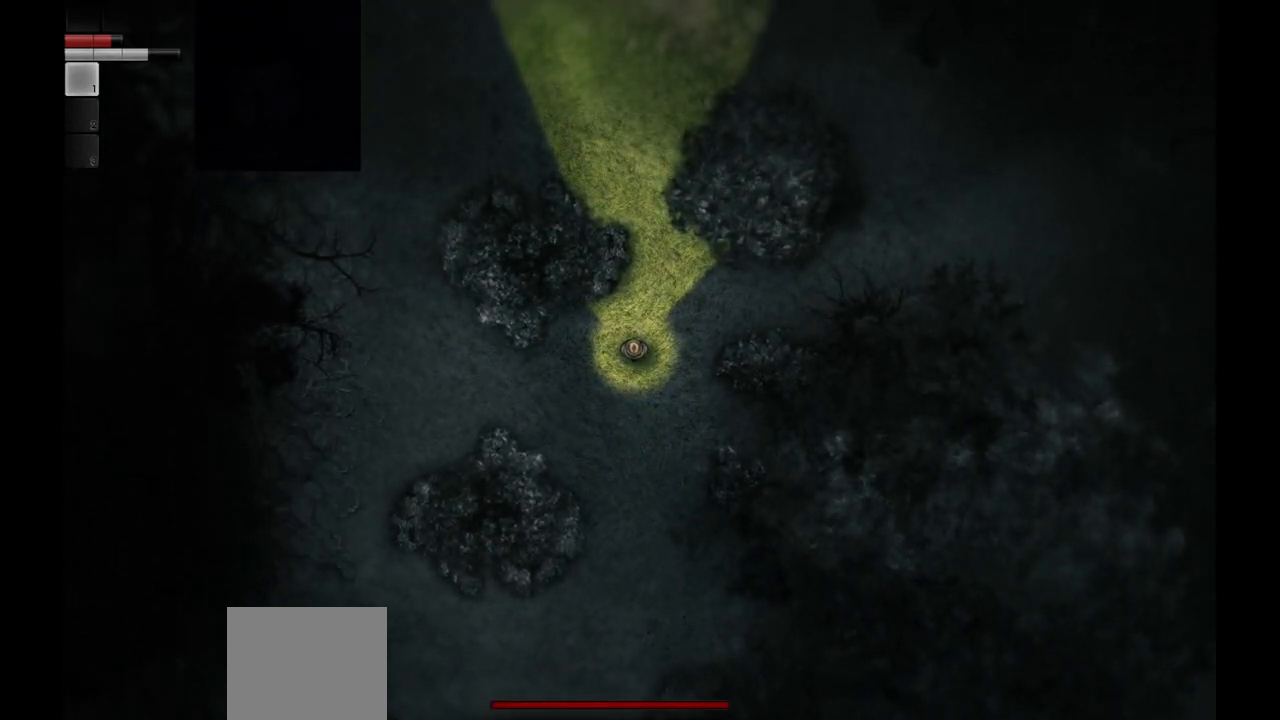
Gameplay with a controller (PlayStation layout); each line is a JSON object with the inputs held at the frame after it. "events" lists button and stick changes between this image and that frame as [ms after this image, input, new state], when the widget could be followed in between.
{"buttons": [], "left_stick": "center", "right_stick": "center", "events": []}
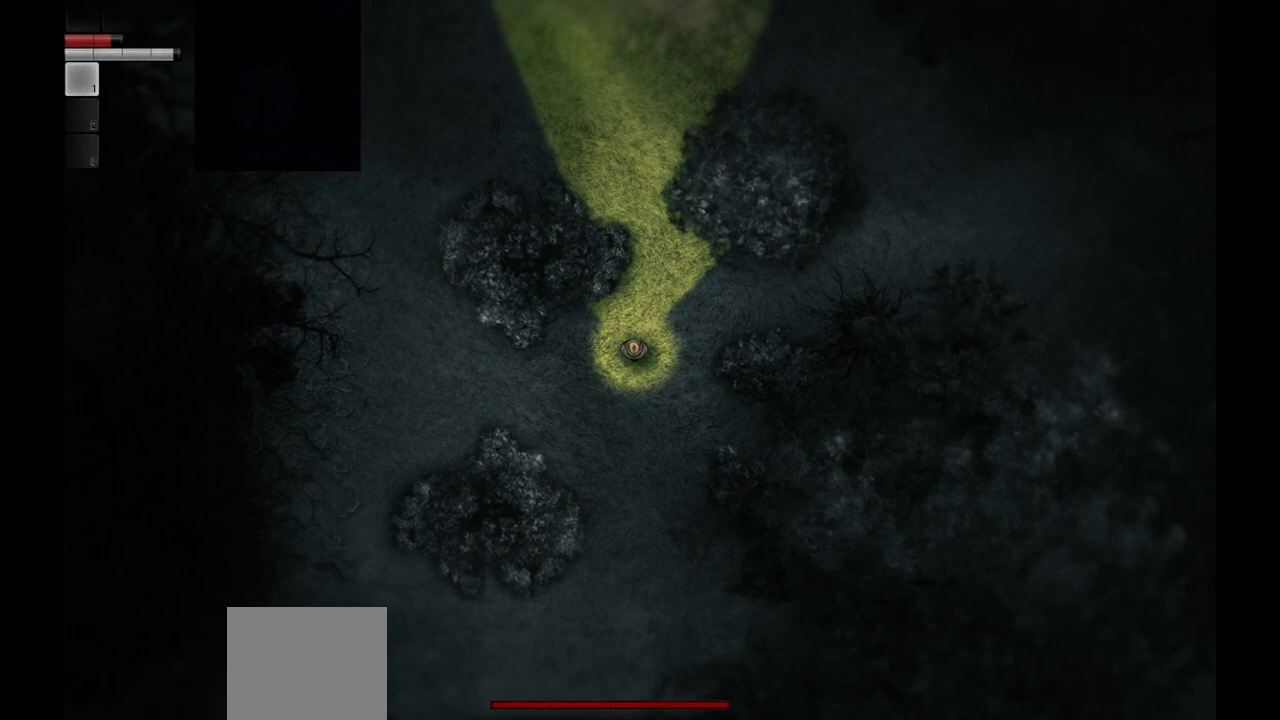
{"buttons": [], "left_stick": "center", "right_stick": "center", "events": []}
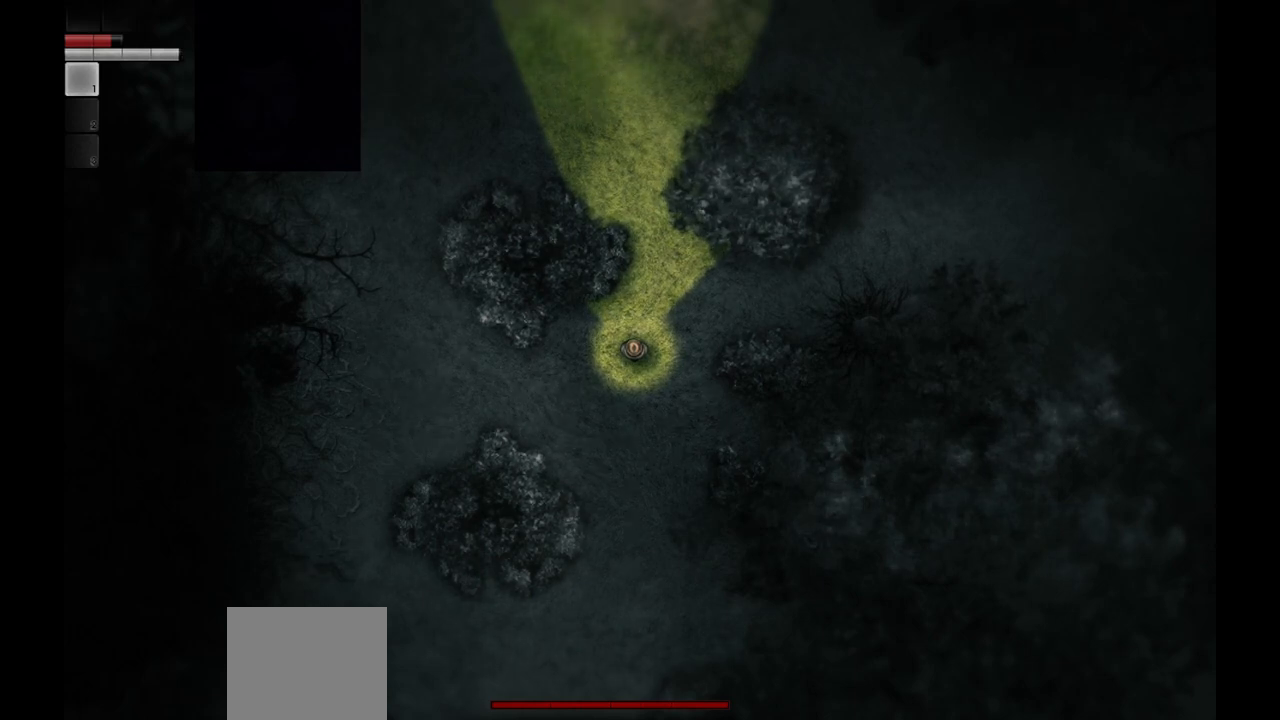
{"buttons": [], "left_stick": "center", "right_stick": "center", "events": []}
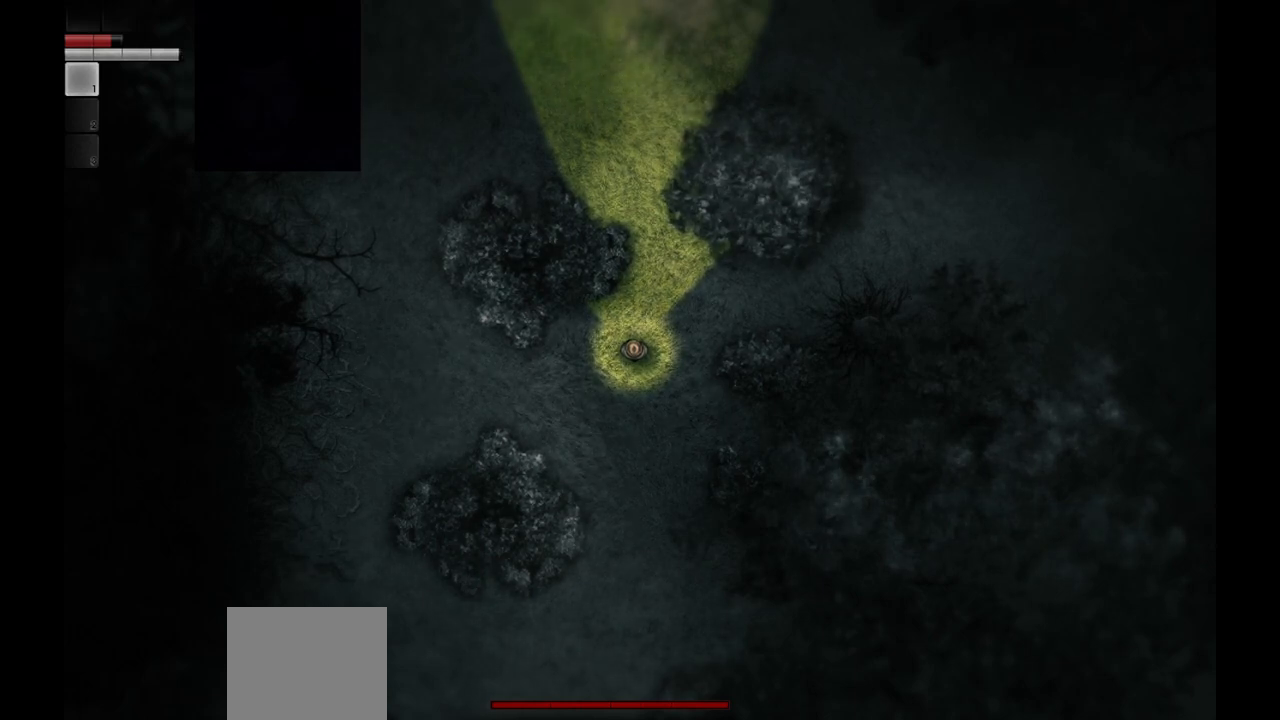
{"buttons": [], "left_stick": "center", "right_stick": "center", "events": []}
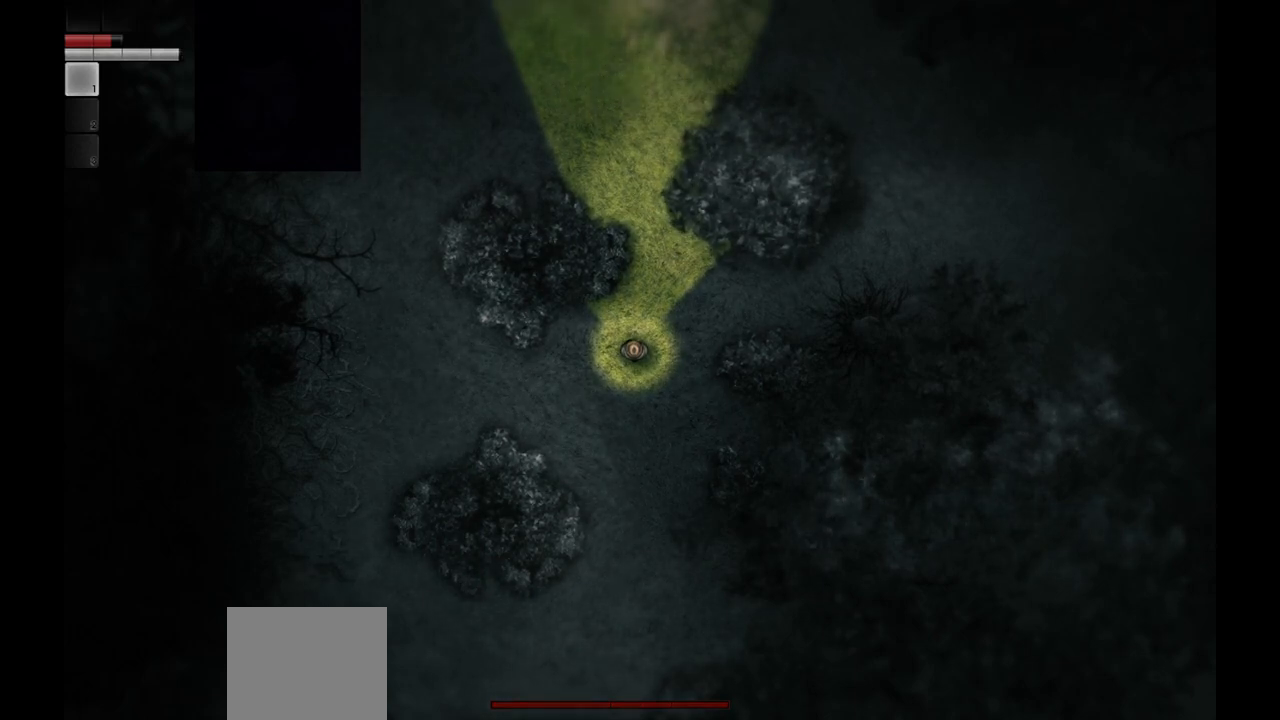
{"buttons": [], "left_stick": "center", "right_stick": "center", "events": []}
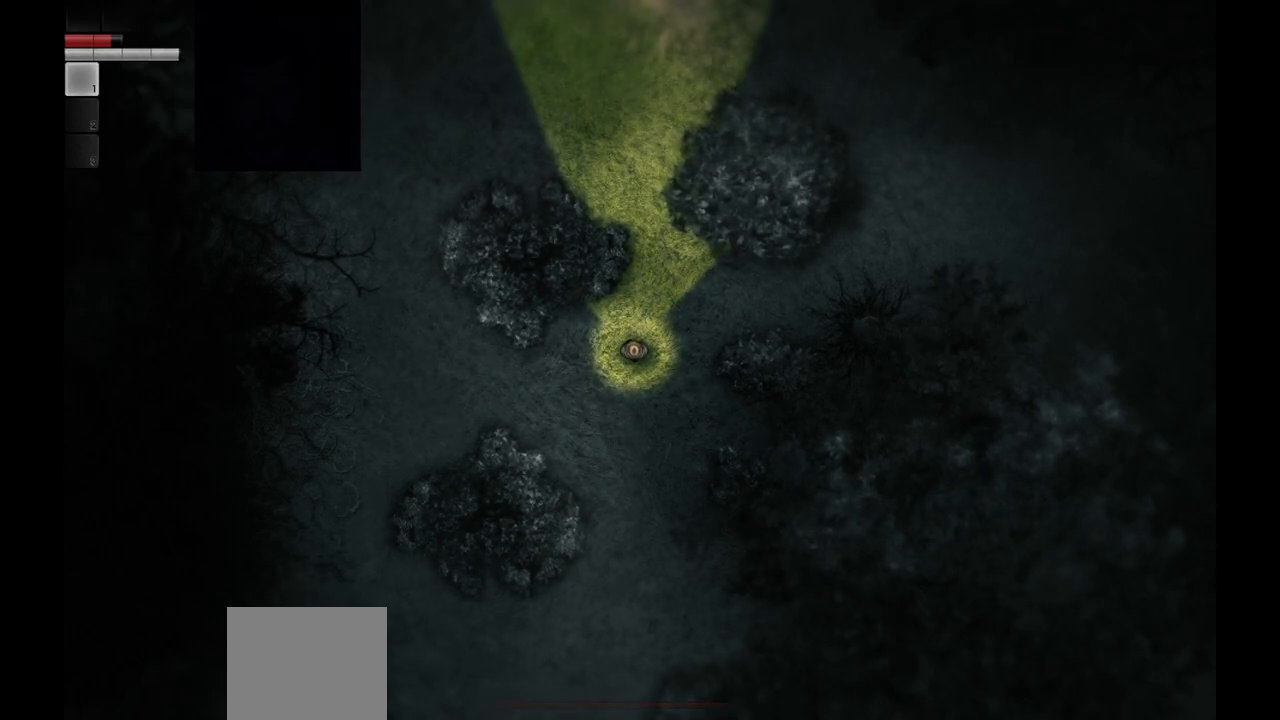
{"buttons": [], "left_stick": "up", "right_stick": "center", "events": [[500, "left_stick", "up"]]}
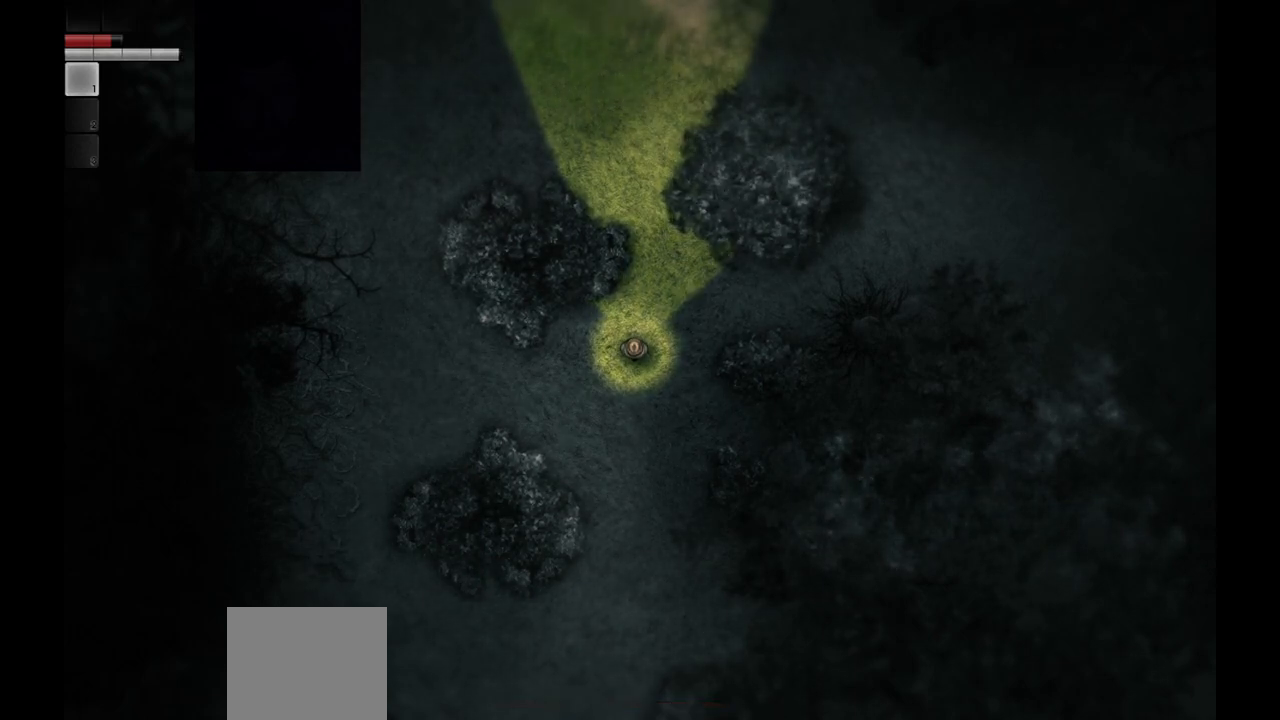
{"buttons": [], "left_stick": "up", "right_stick": "center", "events": []}
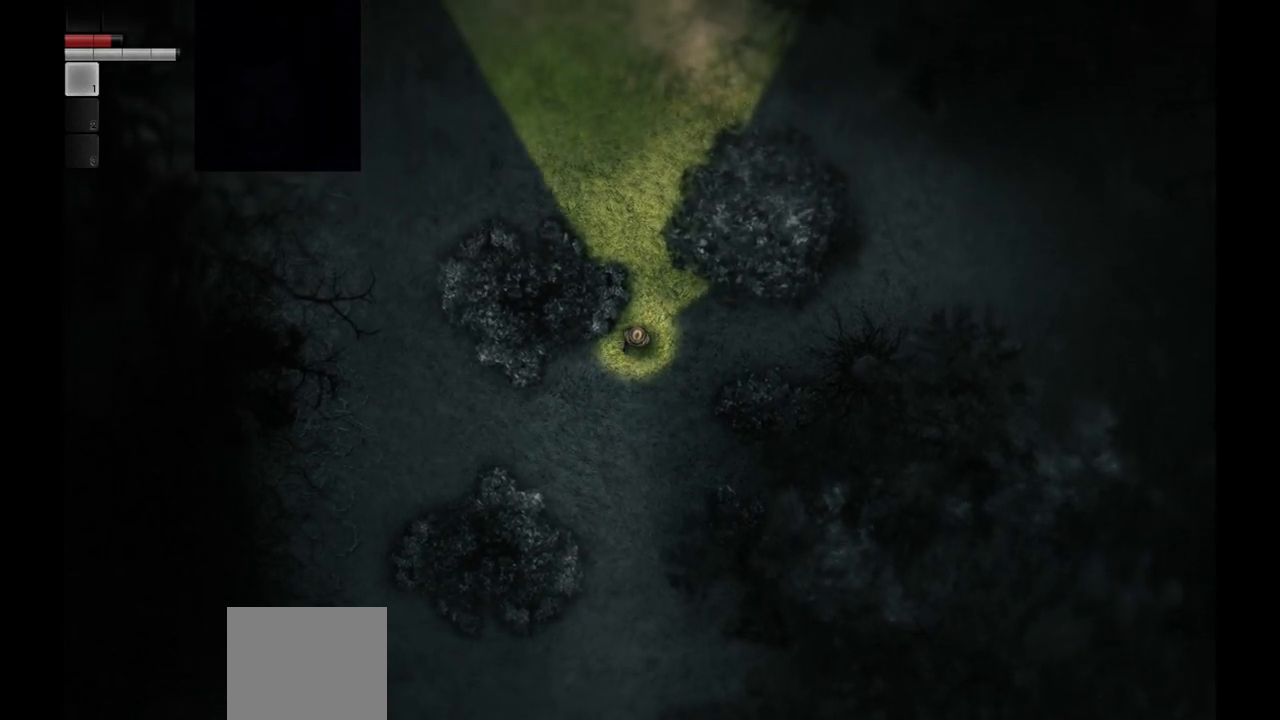
{"buttons": [], "left_stick": "right", "right_stick": "center", "events": [[117, "left_stick", "right"]]}
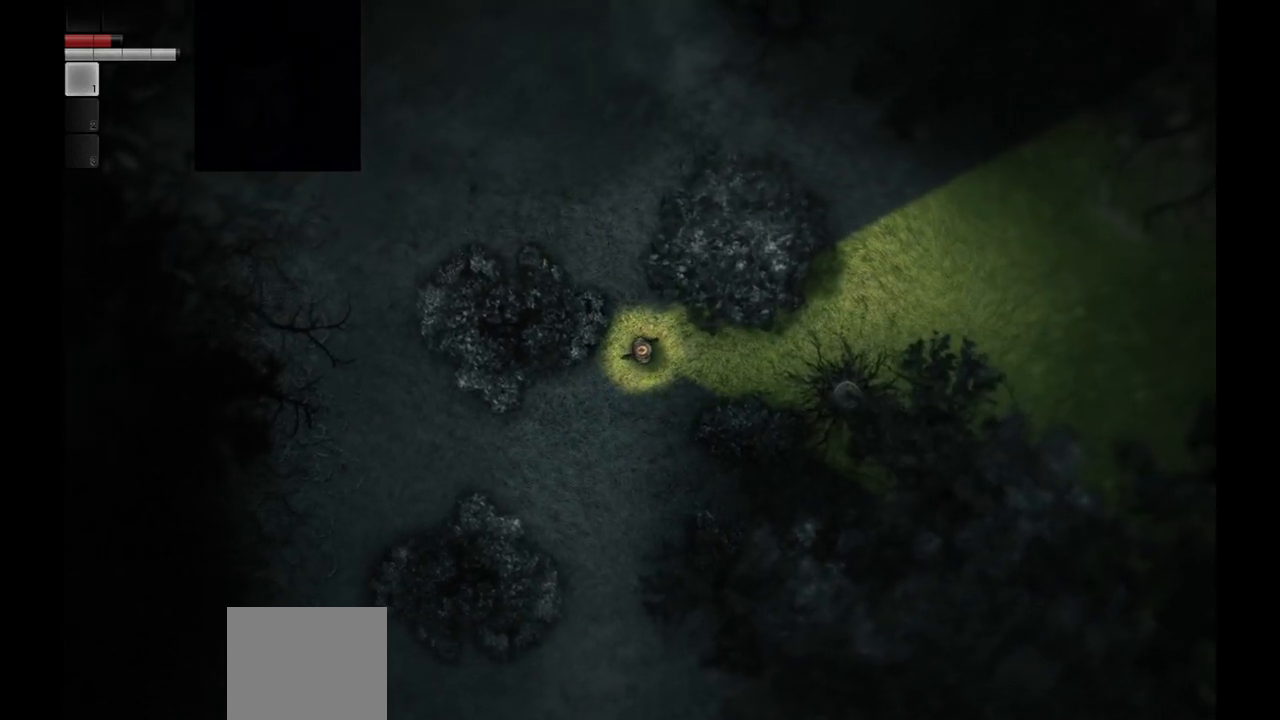
{"buttons": [], "left_stick": "right", "right_stick": "center", "events": []}
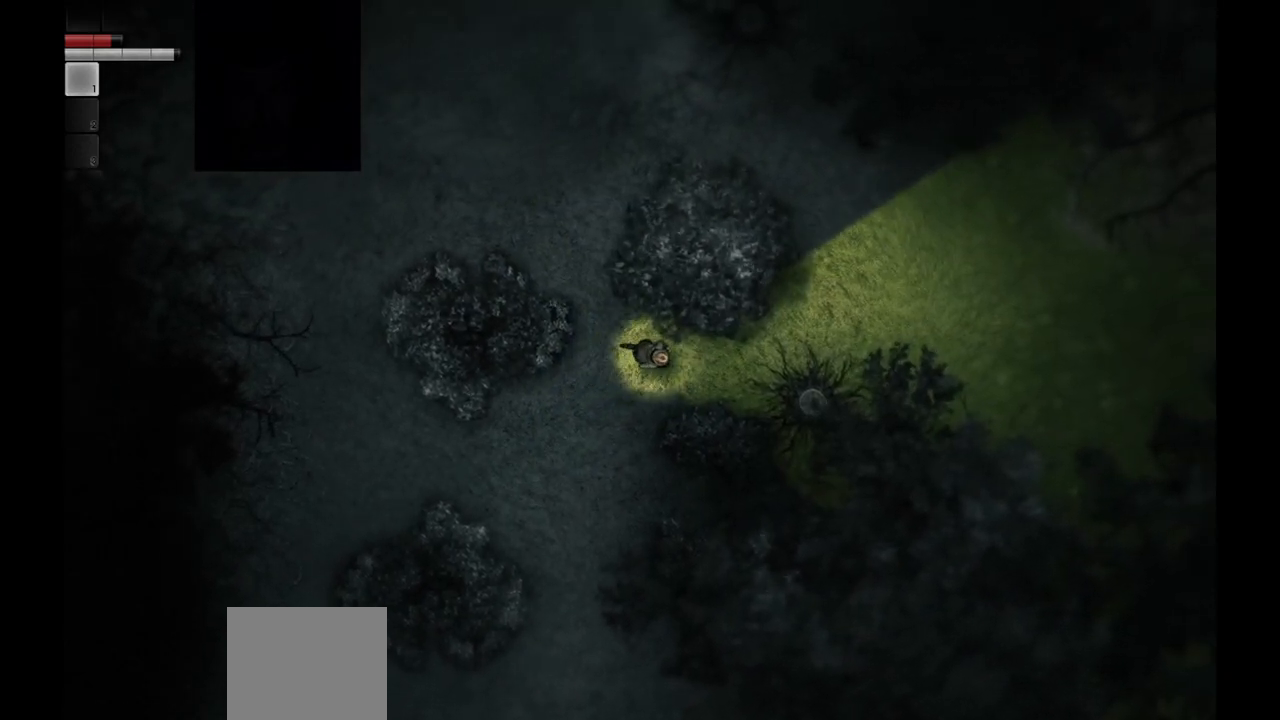
{"buttons": [], "left_stick": "right", "right_stick": "center", "events": []}
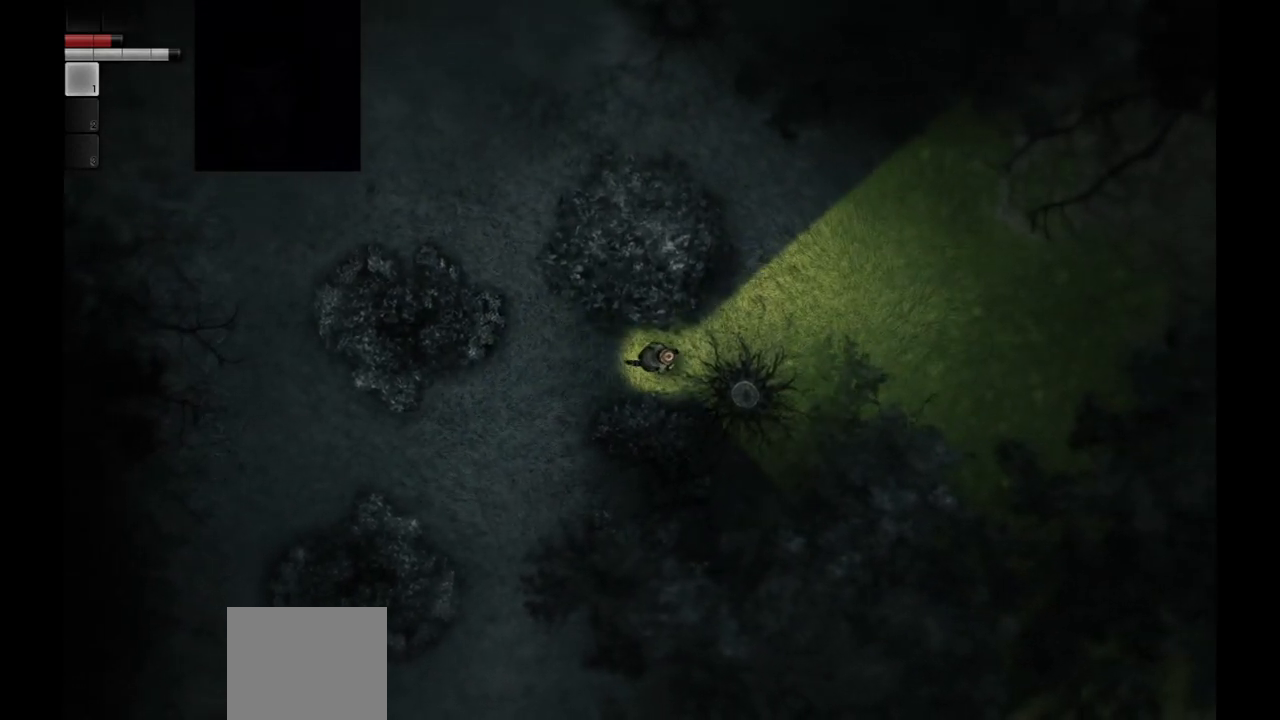
{"buttons": [], "left_stick": "right", "right_stick": "center", "events": []}
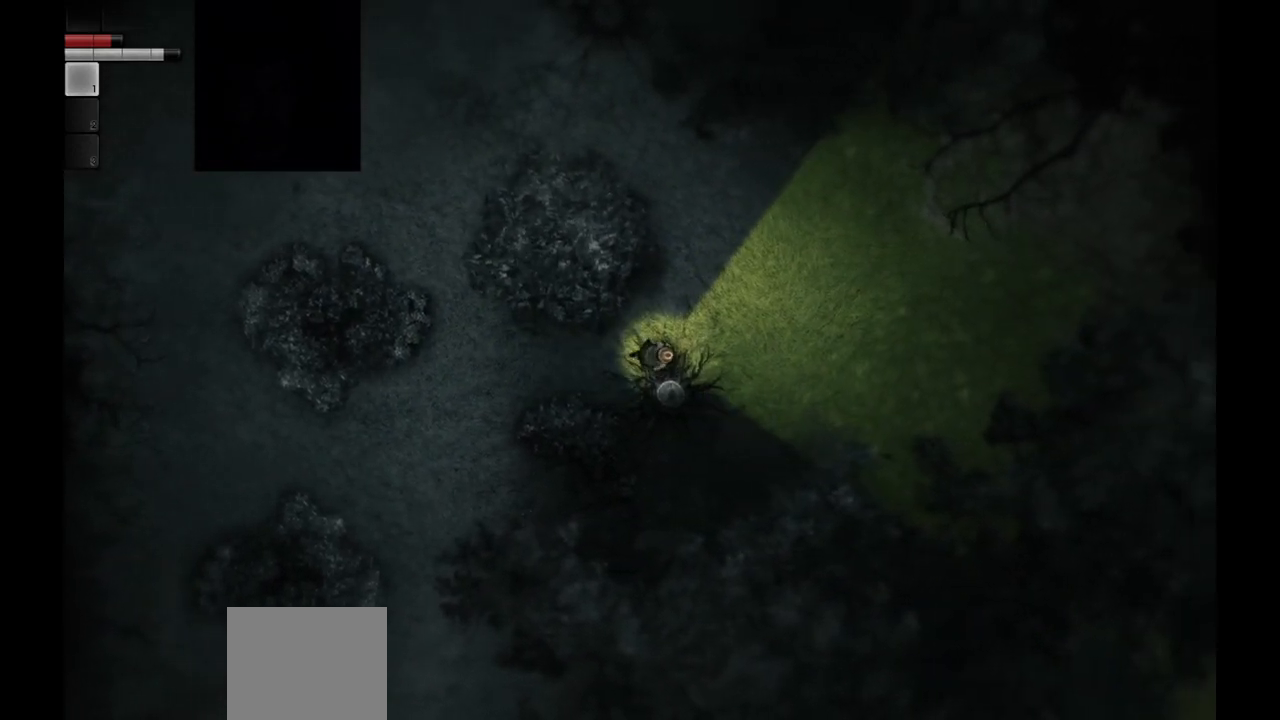
{"buttons": [], "left_stick": "up", "right_stick": "center", "events": [[217, "left_stick", "up-right"], [450, "left_stick", "up"]]}
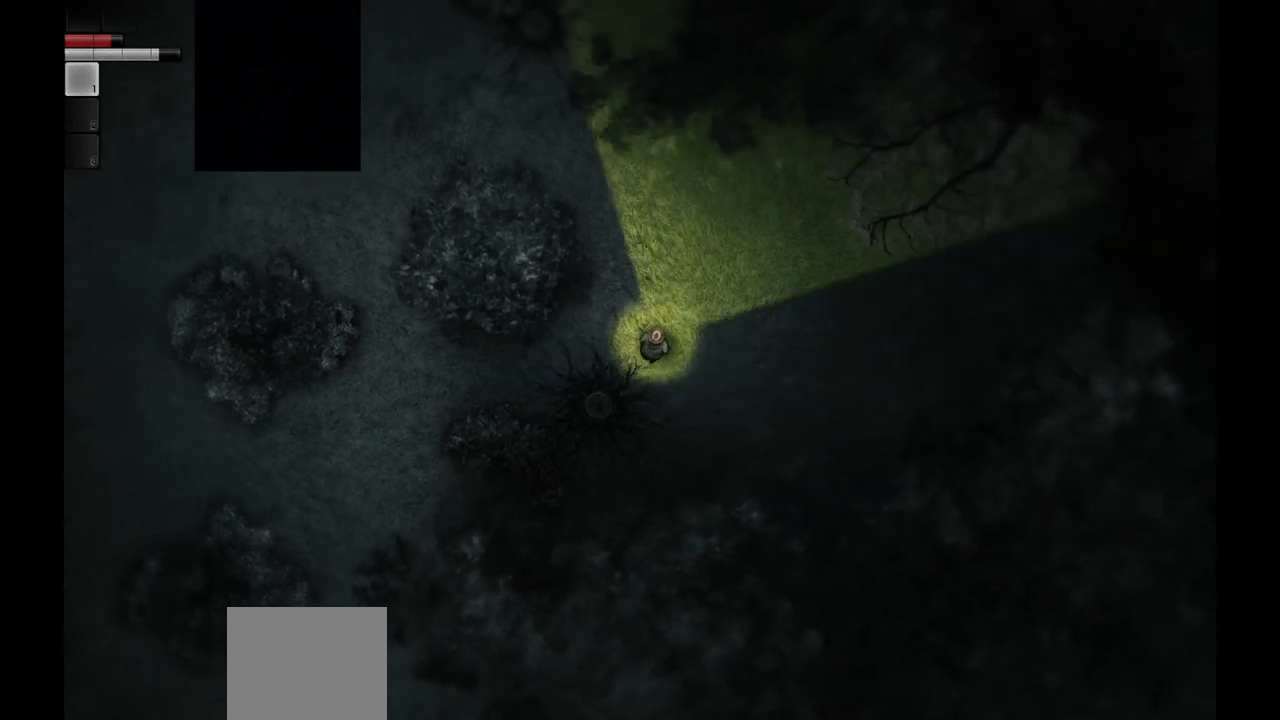
{"buttons": [], "left_stick": "up-left", "right_stick": "center", "events": [[417, "left_stick", "up-left"]]}
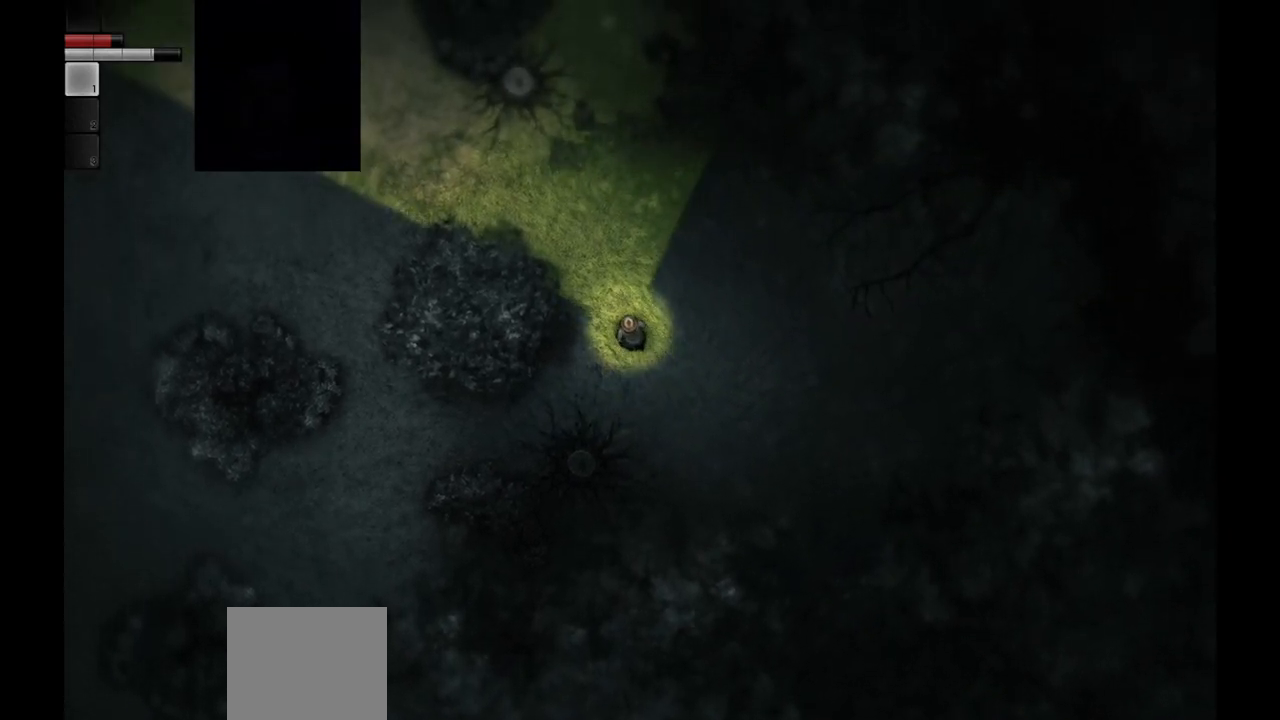
{"buttons": [], "left_stick": "up-left", "right_stick": "center", "events": []}
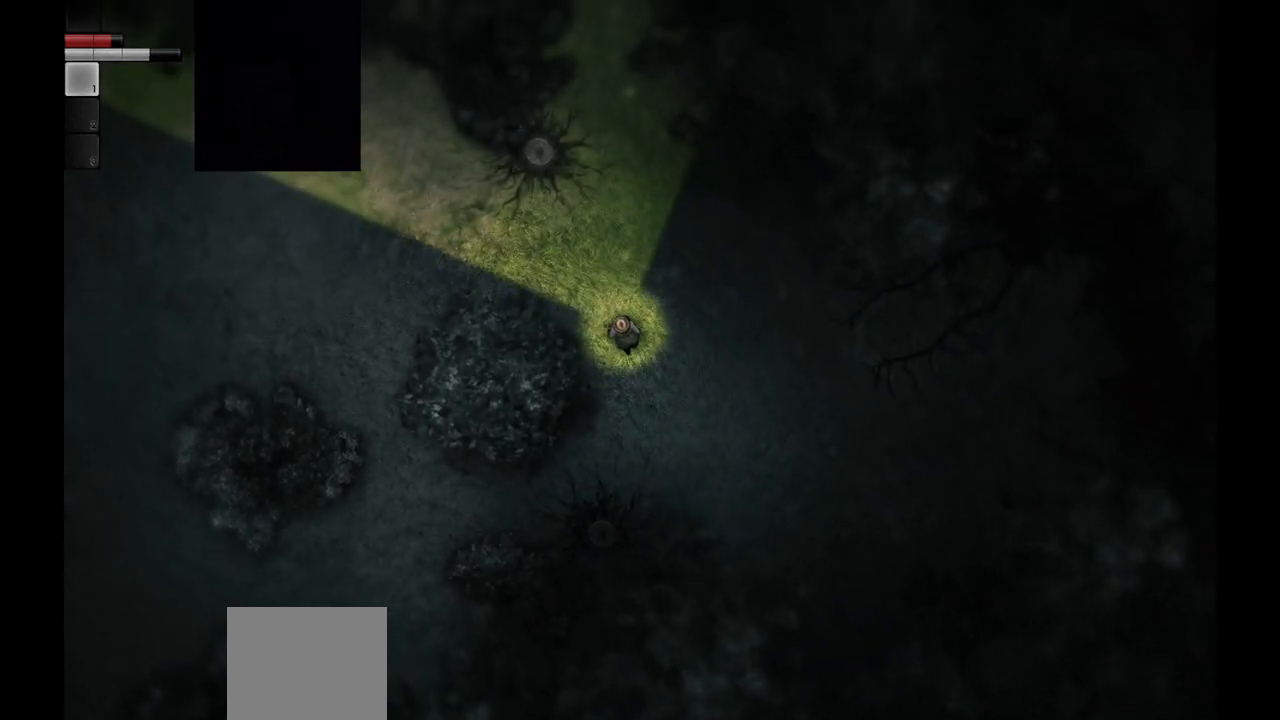
{"buttons": [], "left_stick": "up-left", "right_stick": "center", "events": []}
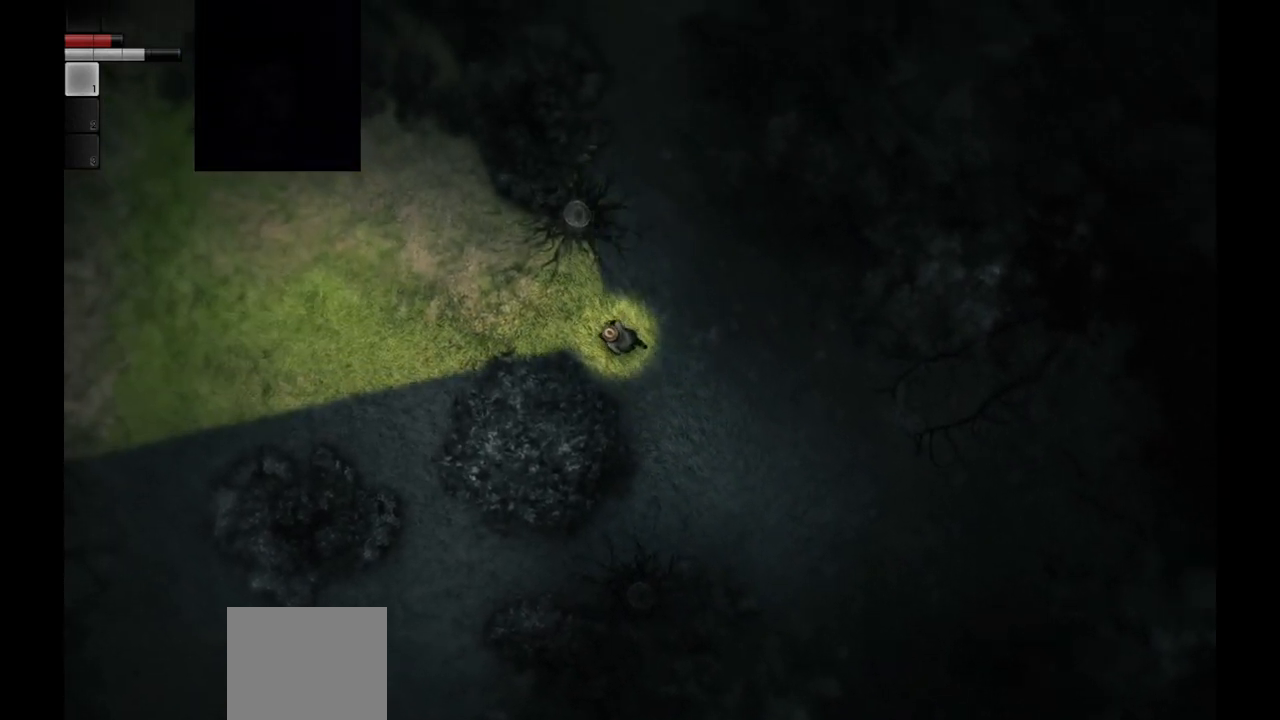
{"buttons": [], "left_stick": "up-left", "right_stick": "center", "events": []}
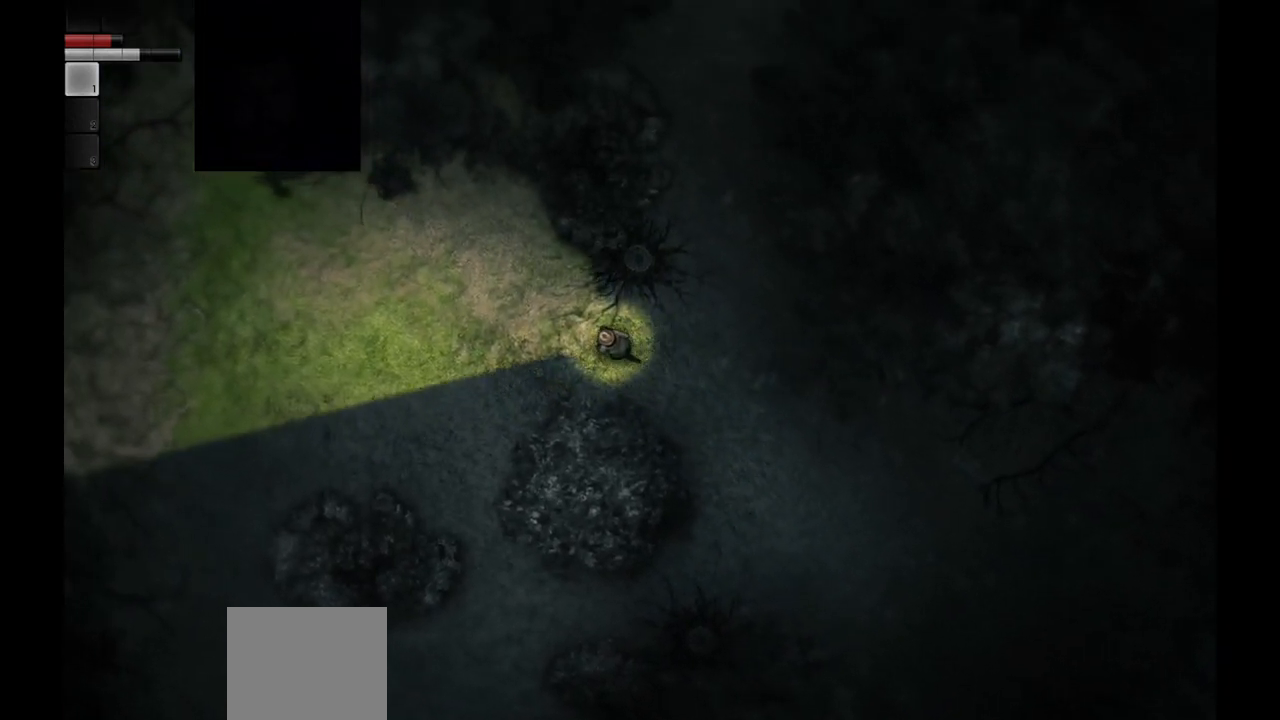
{"buttons": [], "left_stick": "up-left", "right_stick": "center", "events": []}
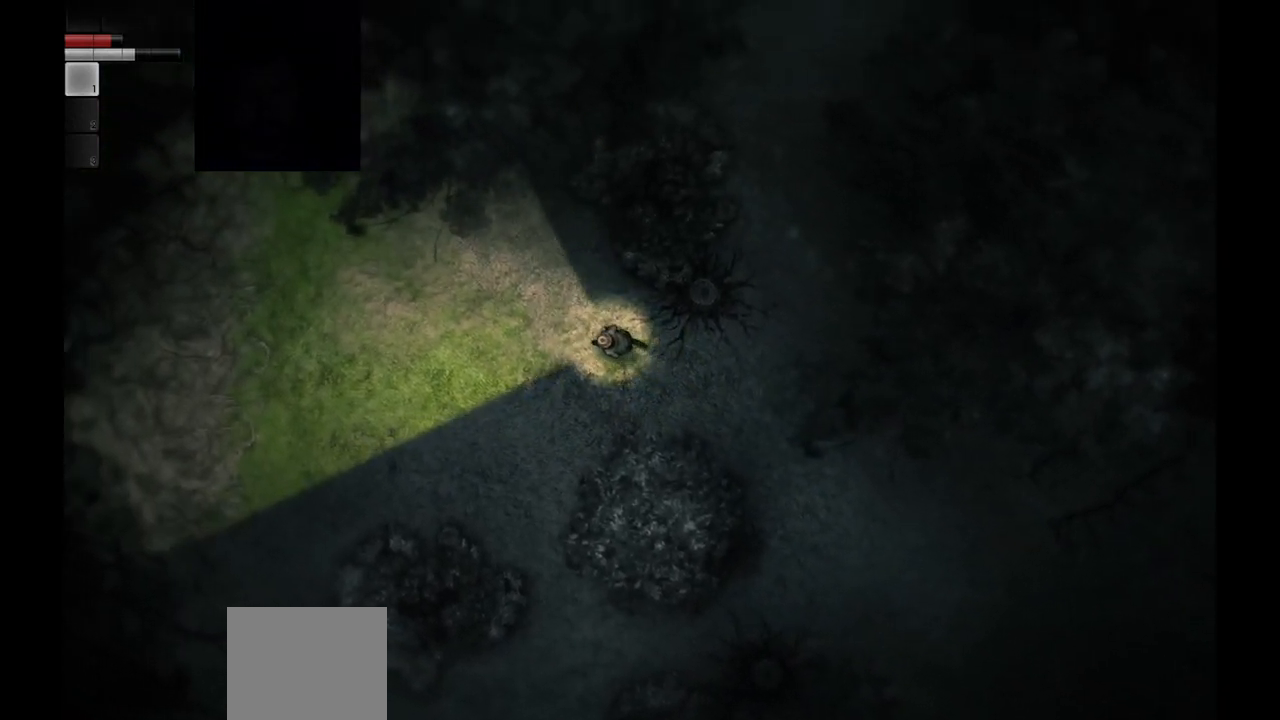
{"buttons": [], "left_stick": "up-left", "right_stick": "center", "events": []}
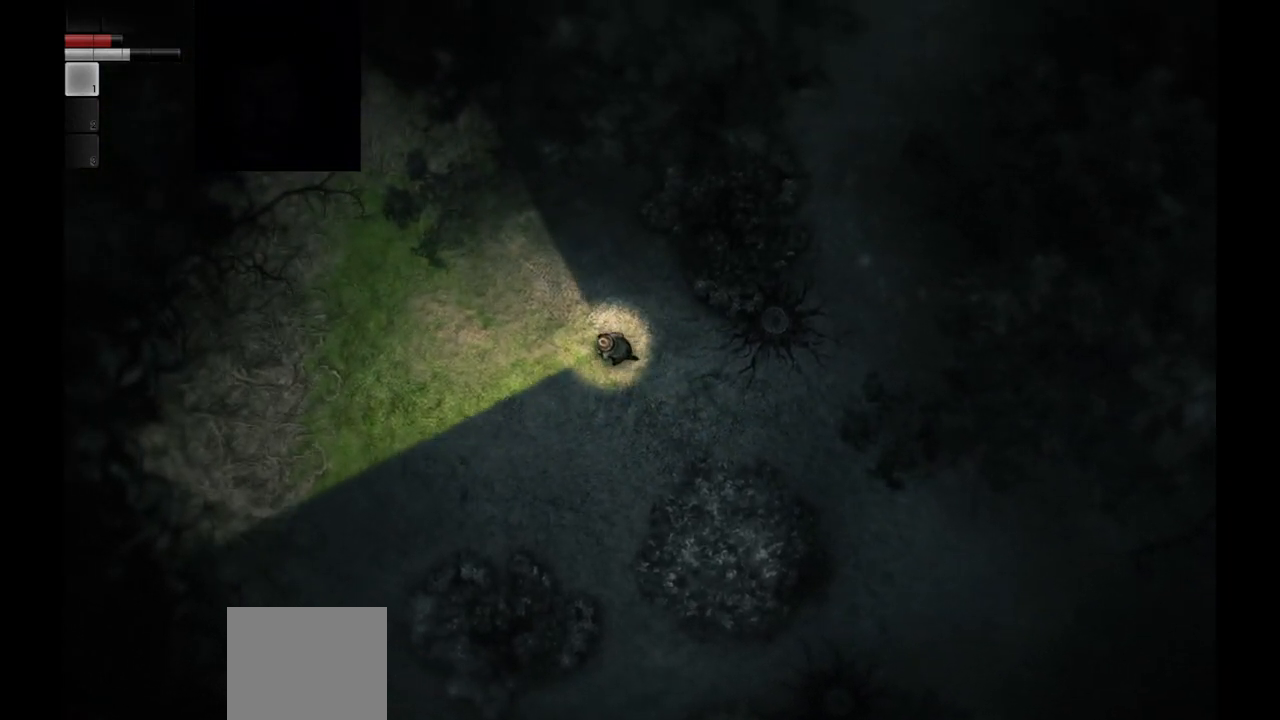
{"buttons": [], "left_stick": "right", "right_stick": "center", "events": [[333, "left_stick", "up-right"], [450, "left_stick", "right"]]}
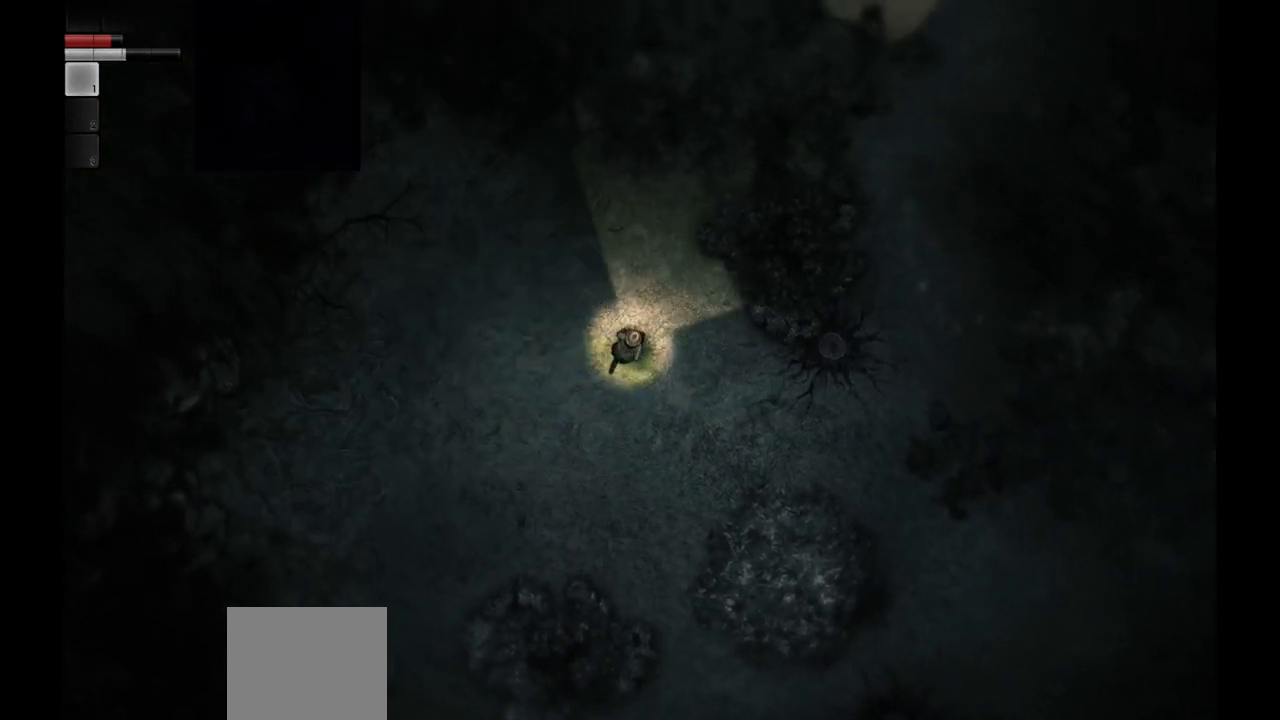
{"buttons": [], "left_stick": "right", "right_stick": "center", "events": []}
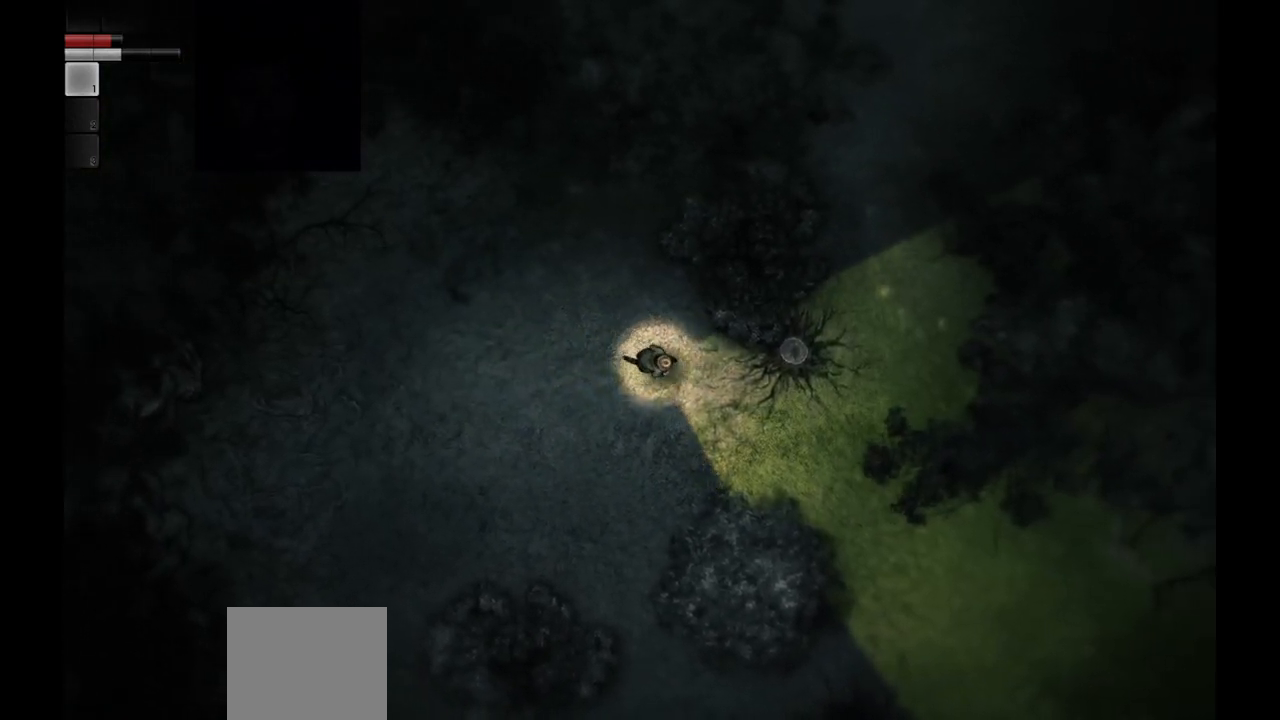
{"buttons": [], "left_stick": "right", "right_stick": "center", "events": []}
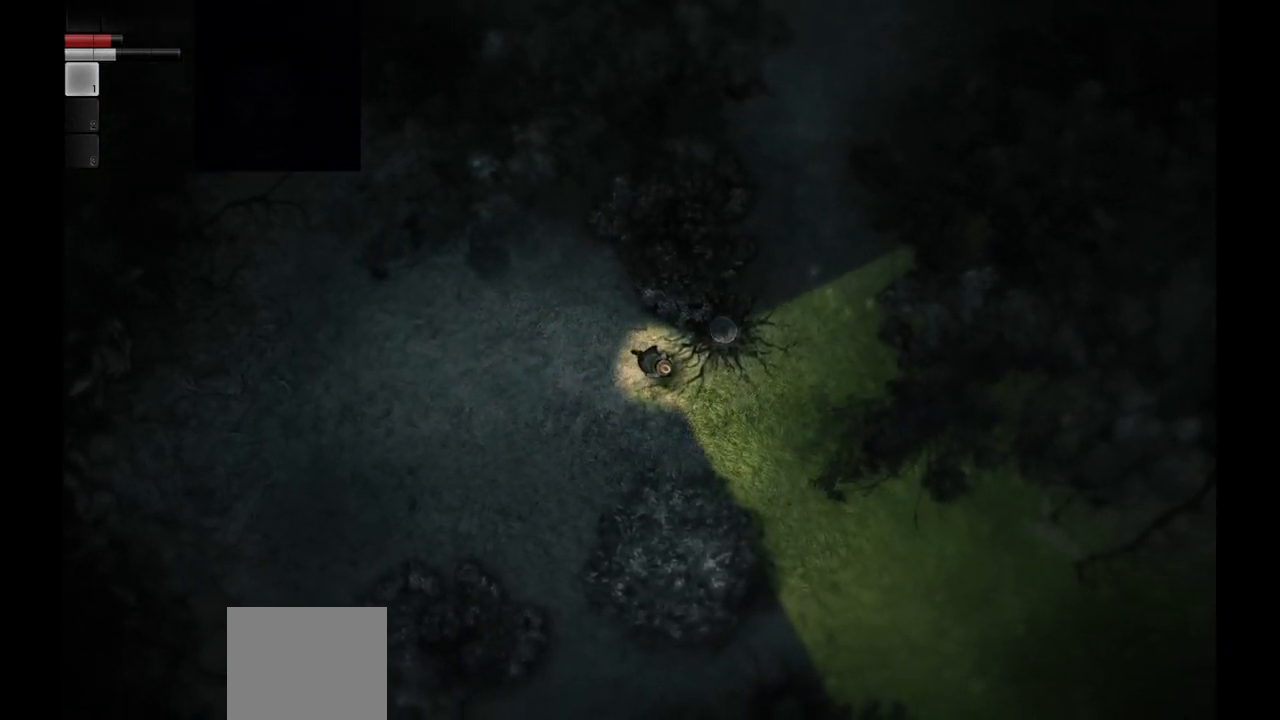
{"buttons": [], "left_stick": "right", "right_stick": "center", "events": []}
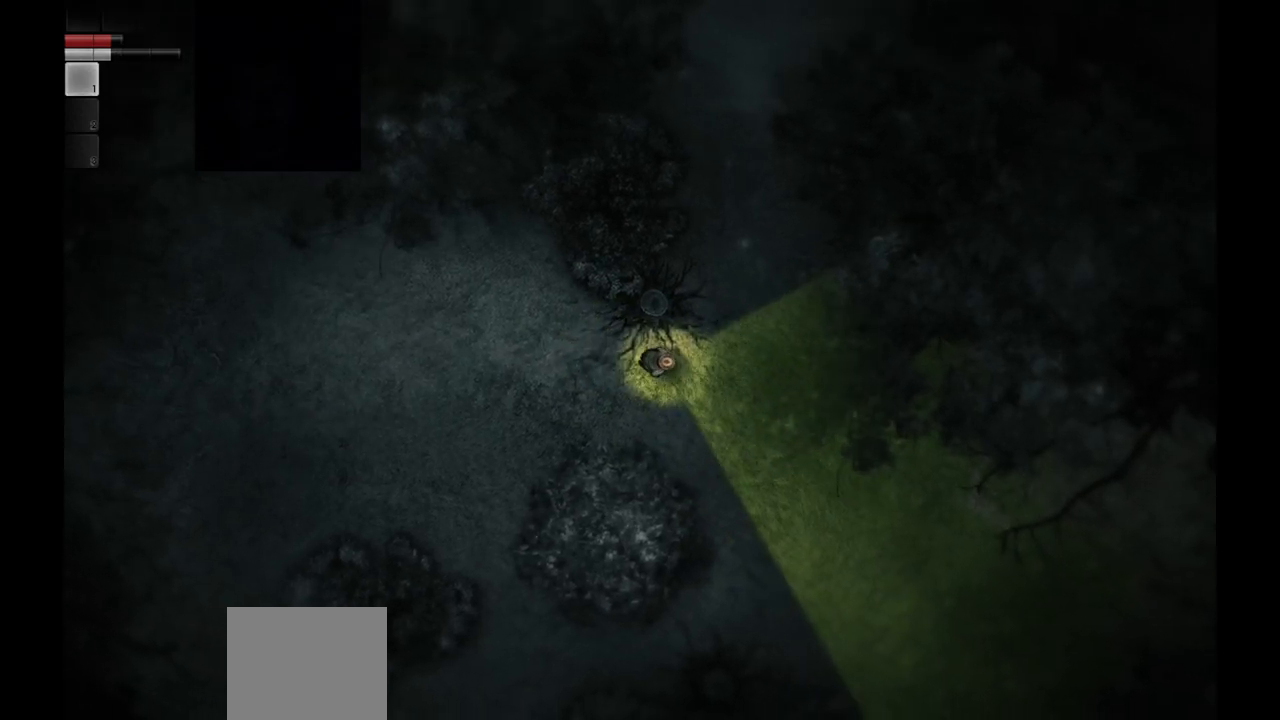
{"buttons": [], "left_stick": "up-right", "right_stick": "center", "events": [[217, "left_stick", "up-right"]]}
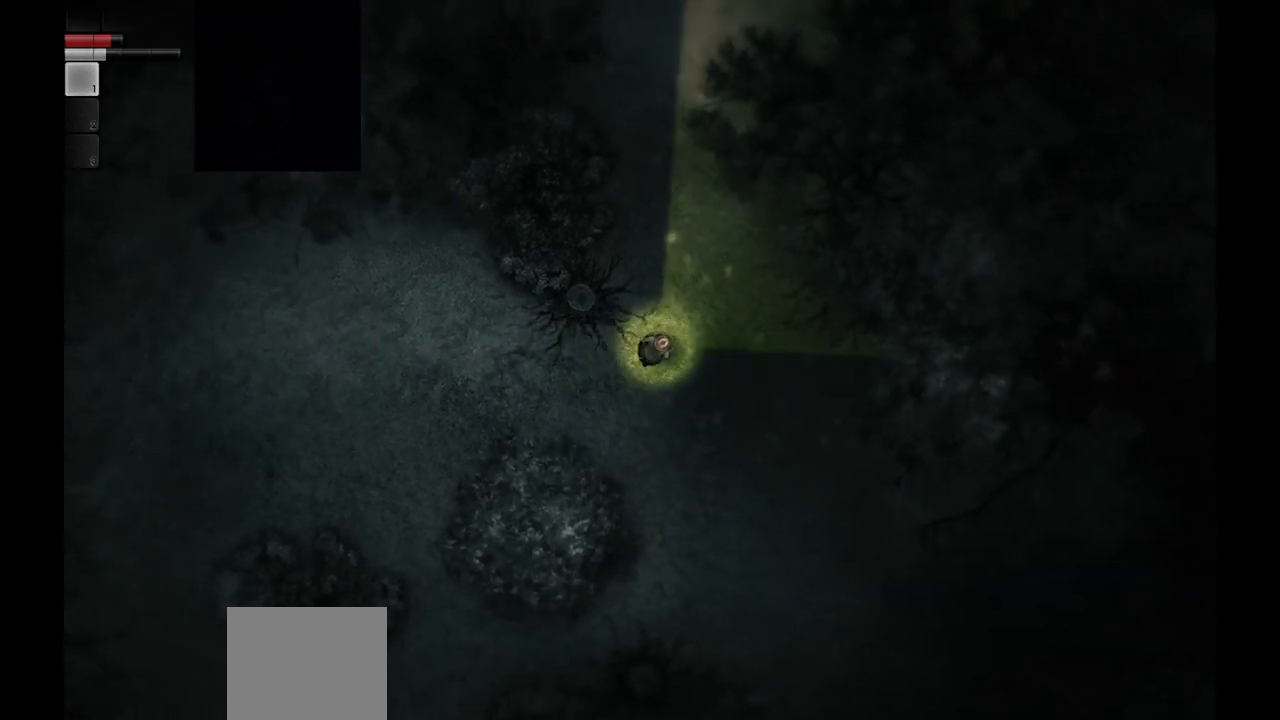
{"buttons": [], "left_stick": "up", "right_stick": "center", "events": [[333, "left_stick", "up"]]}
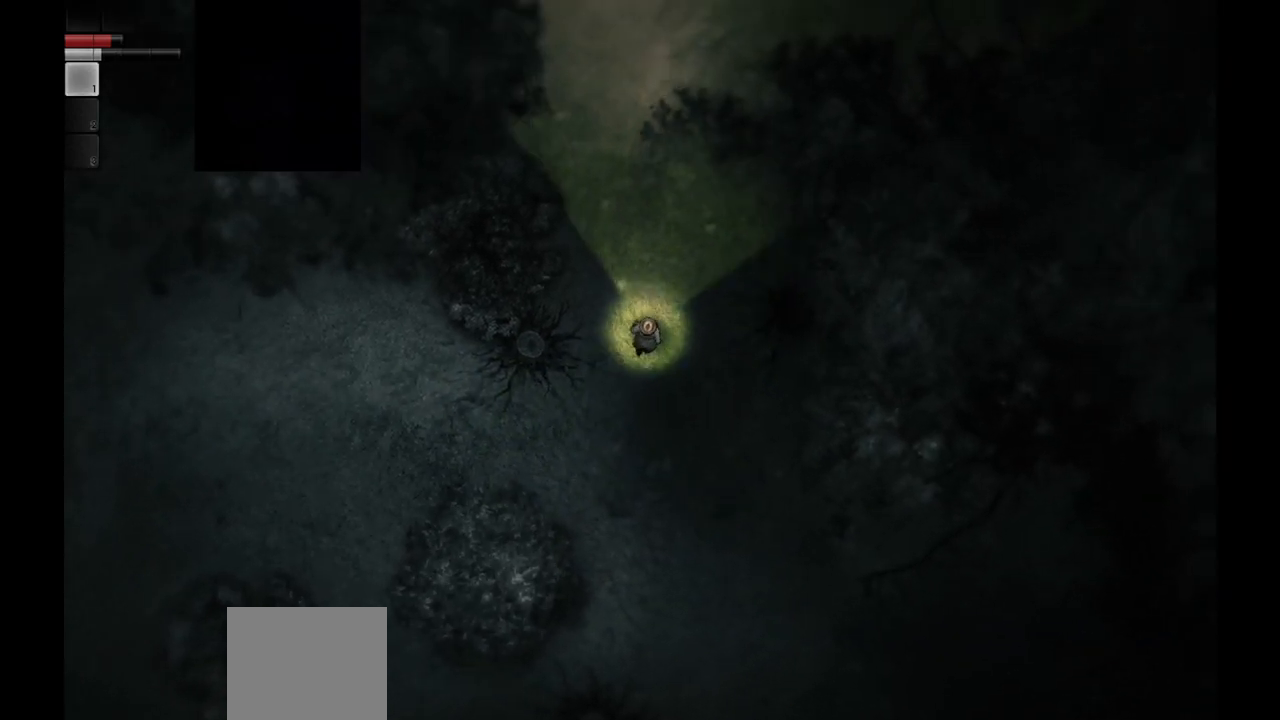
{"buttons": [], "left_stick": "up", "right_stick": "center", "events": []}
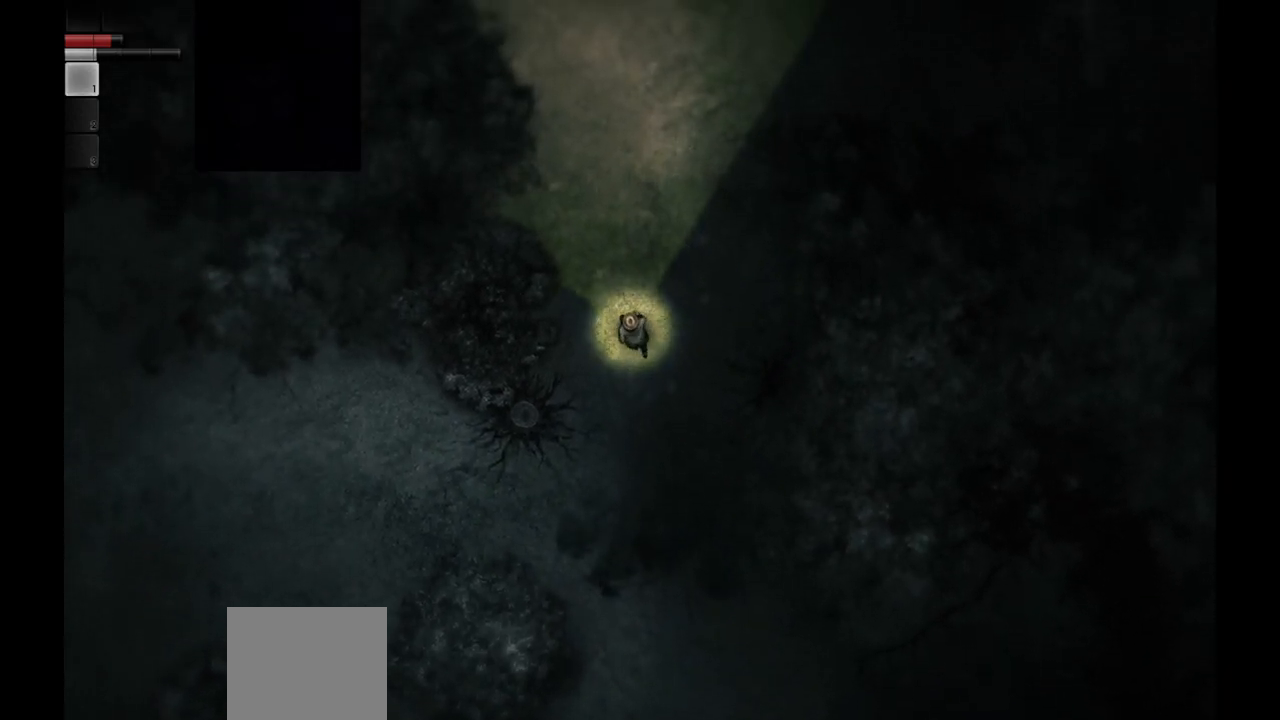
{"buttons": [], "left_stick": "up", "right_stick": "center", "events": []}
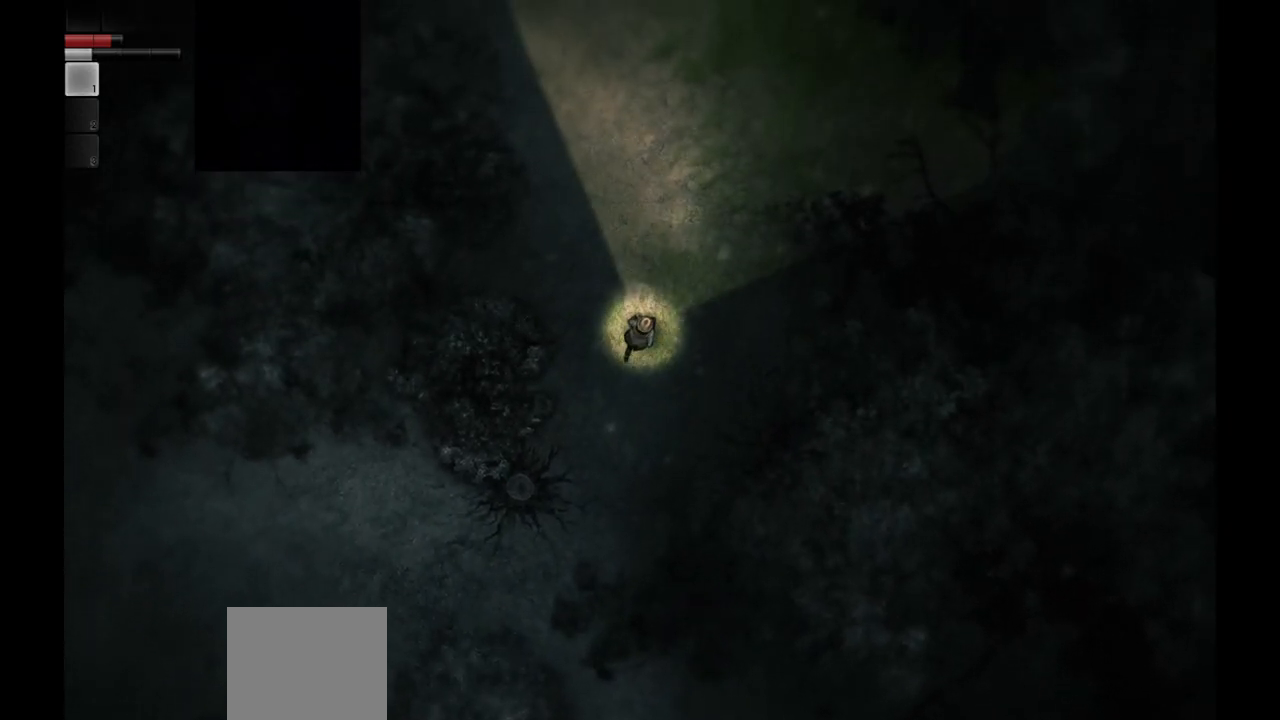
{"buttons": [], "left_stick": "up", "right_stick": "center", "events": []}
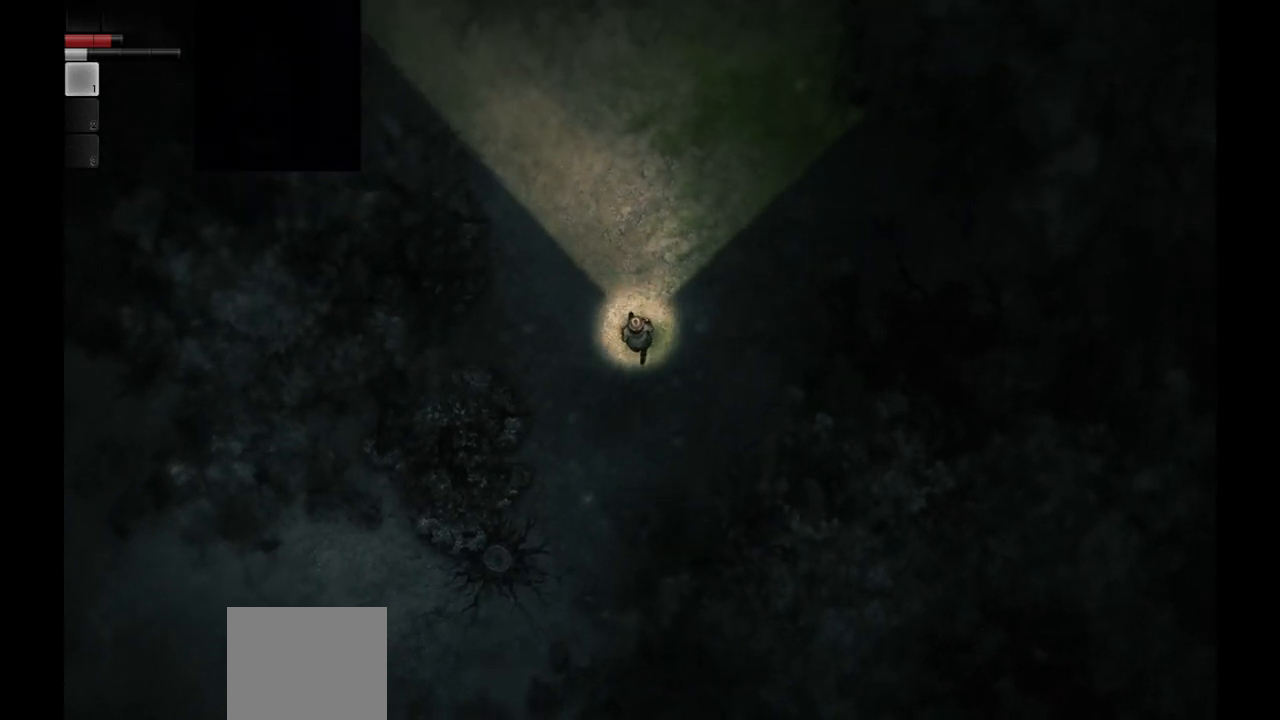
{"buttons": [], "left_stick": "center", "right_stick": "center", "events": [[450, "left_stick", "center"]]}
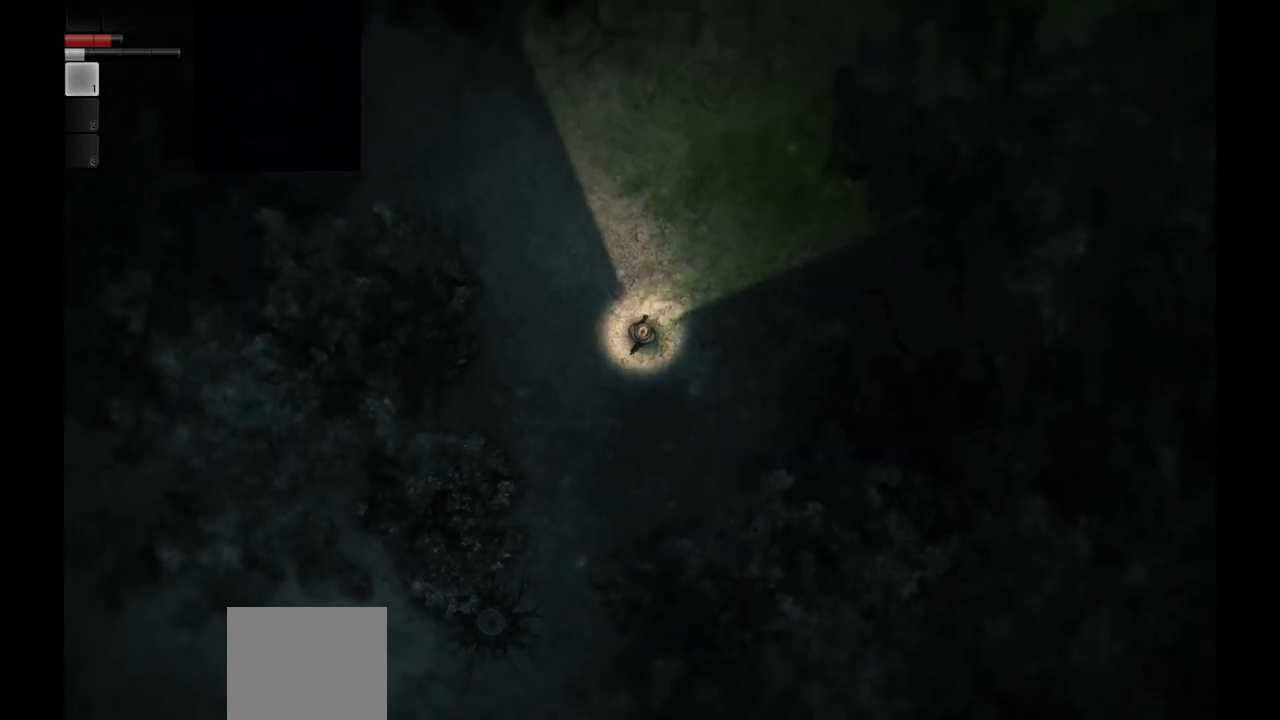
{"buttons": [], "left_stick": "center", "right_stick": "center", "events": []}